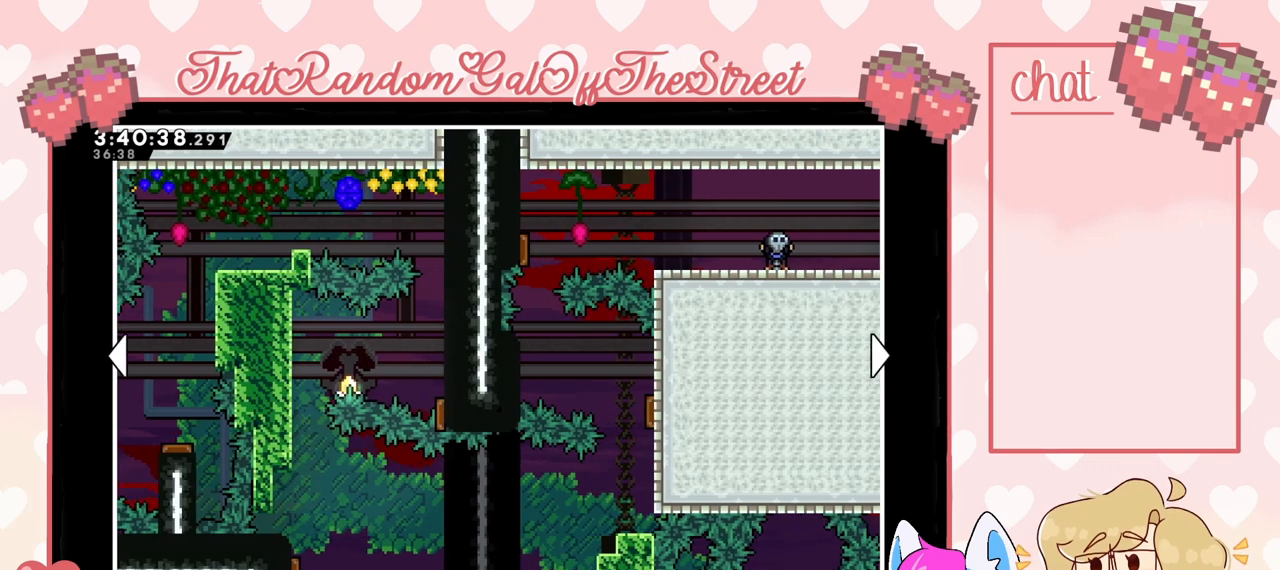
Gameplay with a controller (Xbox layout); each line is a JSON object with the inputs held at the frame after it. "events" lists button and stick changes between this image and that frame as [ms after this image, input, new state], when the widget could be followed in between.
{"buttons": [], "left_stick": "center", "right_stick": "center", "events": [[67, "DPAD_RIGHT", "up"]]}
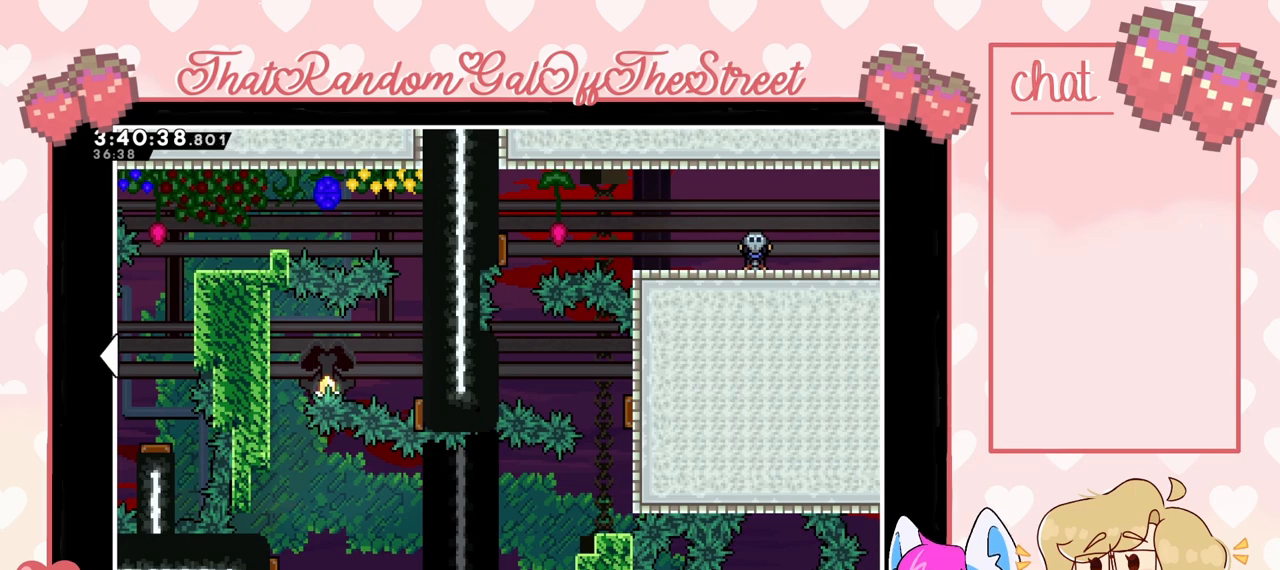
{"buttons": [], "left_stick": "center", "right_stick": "center", "events": []}
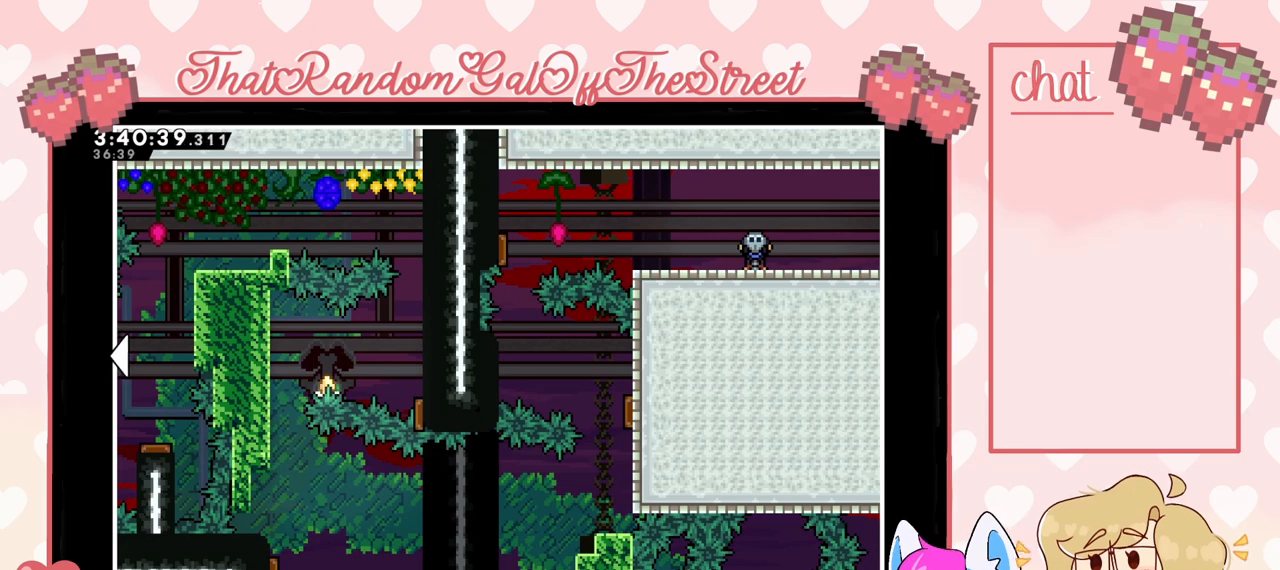
{"buttons": [], "left_stick": "center", "right_stick": "center", "events": []}
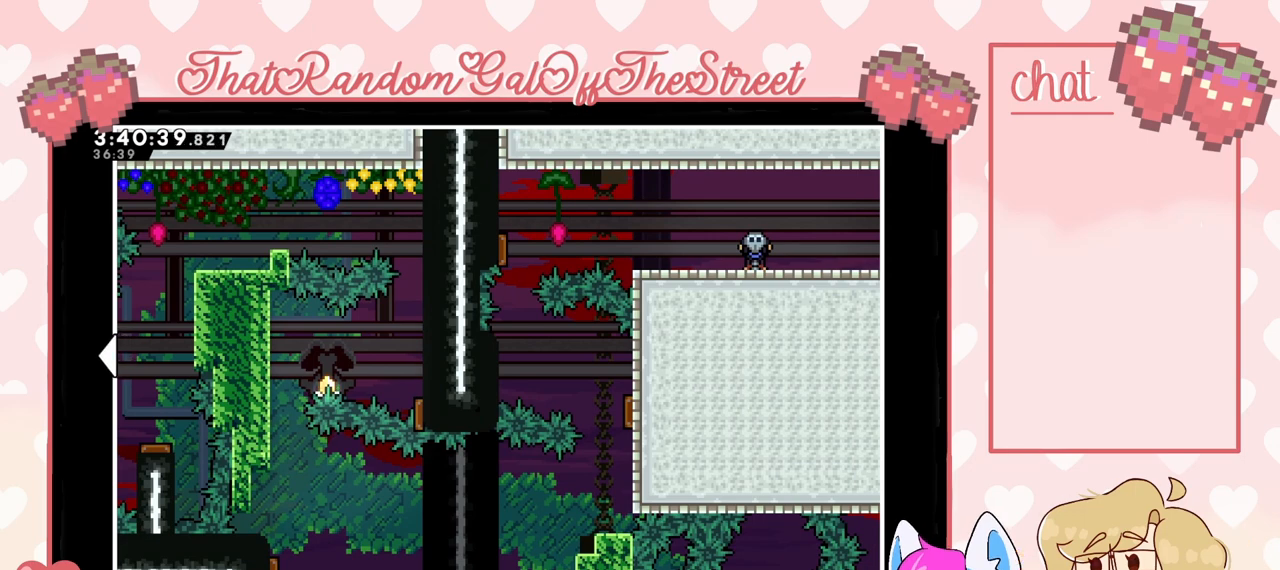
{"buttons": [], "left_stick": "center", "right_stick": "center", "events": []}
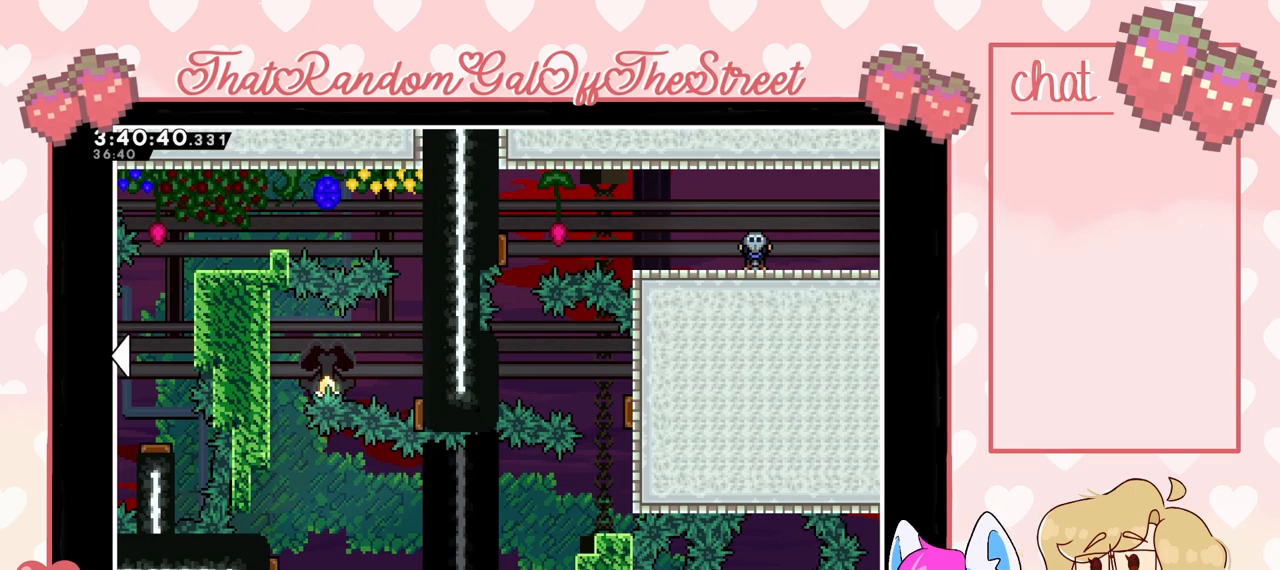
{"buttons": [], "left_stick": "center", "right_stick": "center", "events": []}
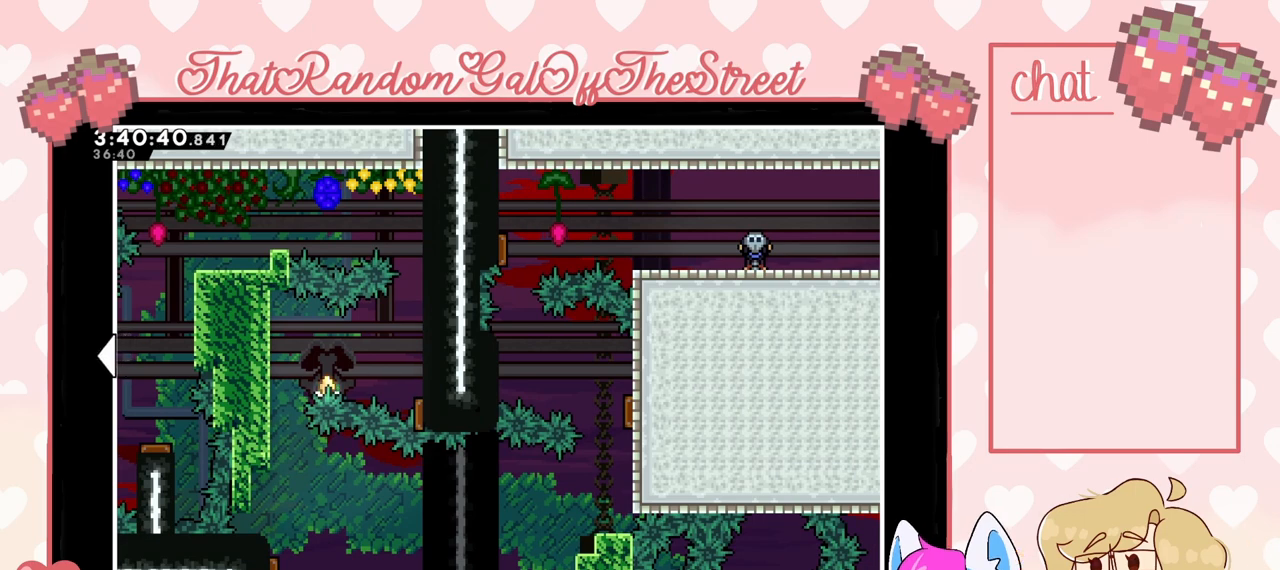
{"buttons": [], "left_stick": "center", "right_stick": "center", "events": []}
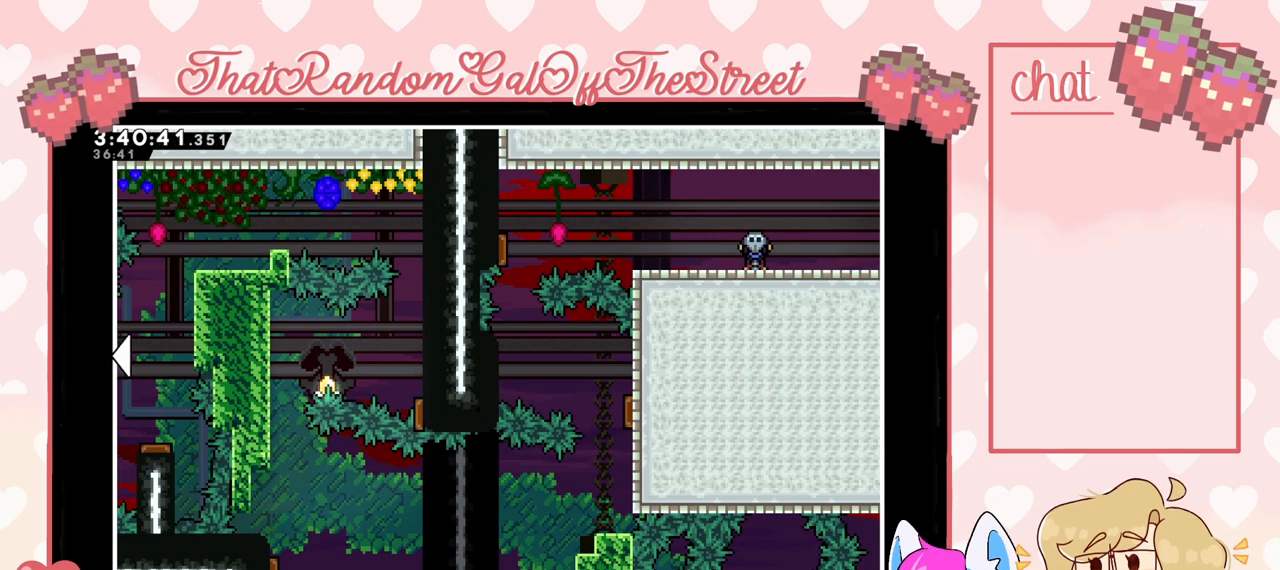
{"buttons": [], "left_stick": "center", "right_stick": "center", "events": []}
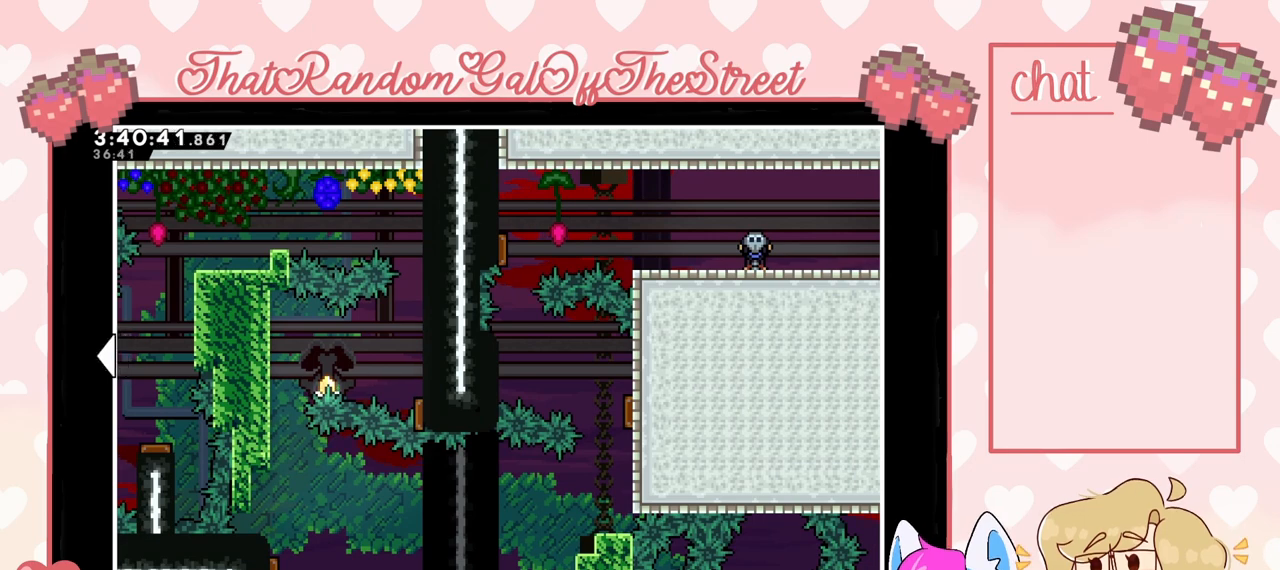
{"buttons": [], "left_stick": "center", "right_stick": "center", "events": []}
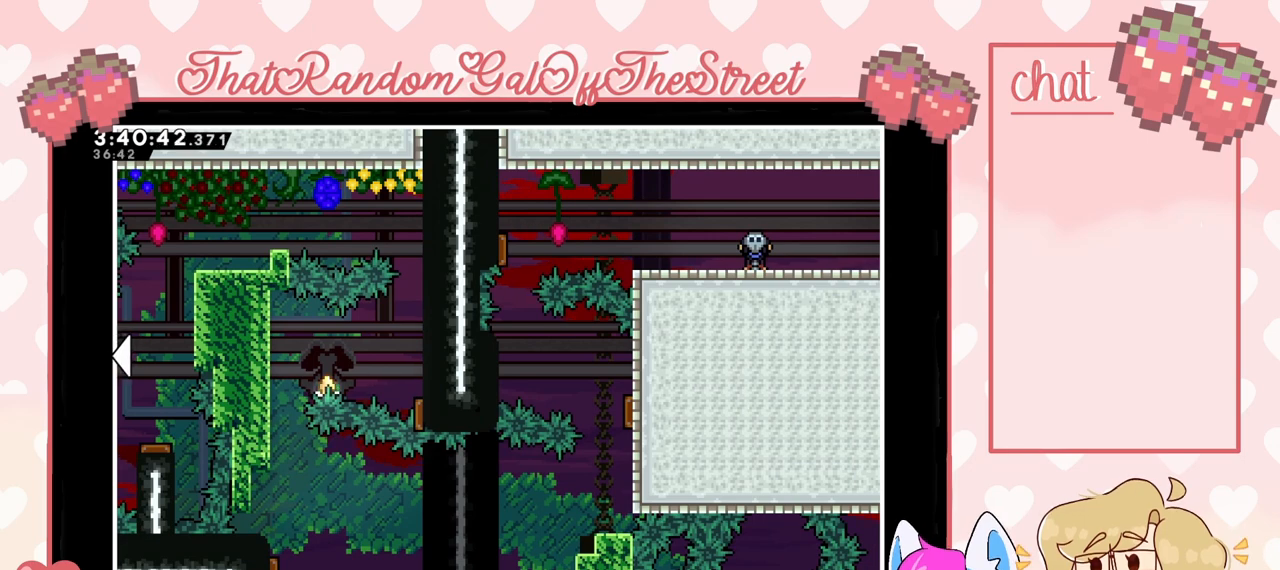
{"buttons": [], "left_stick": "center", "right_stick": "center", "events": []}
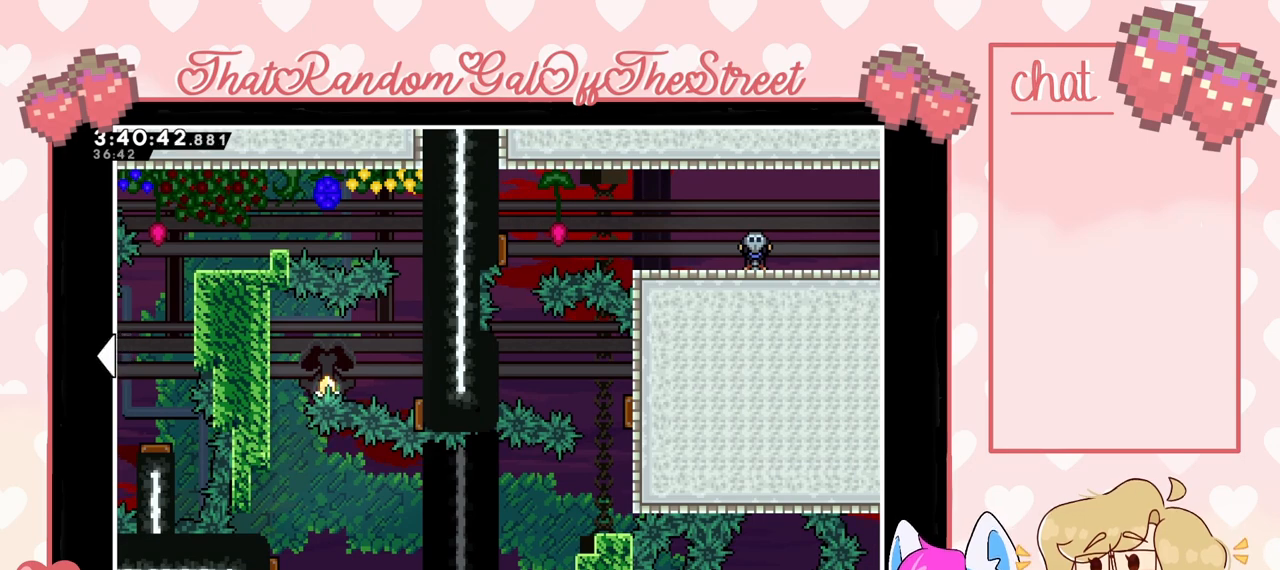
{"buttons": [], "left_stick": "center", "right_stick": "center", "events": [[233, "B", "down"], [333, "B", "up"]]}
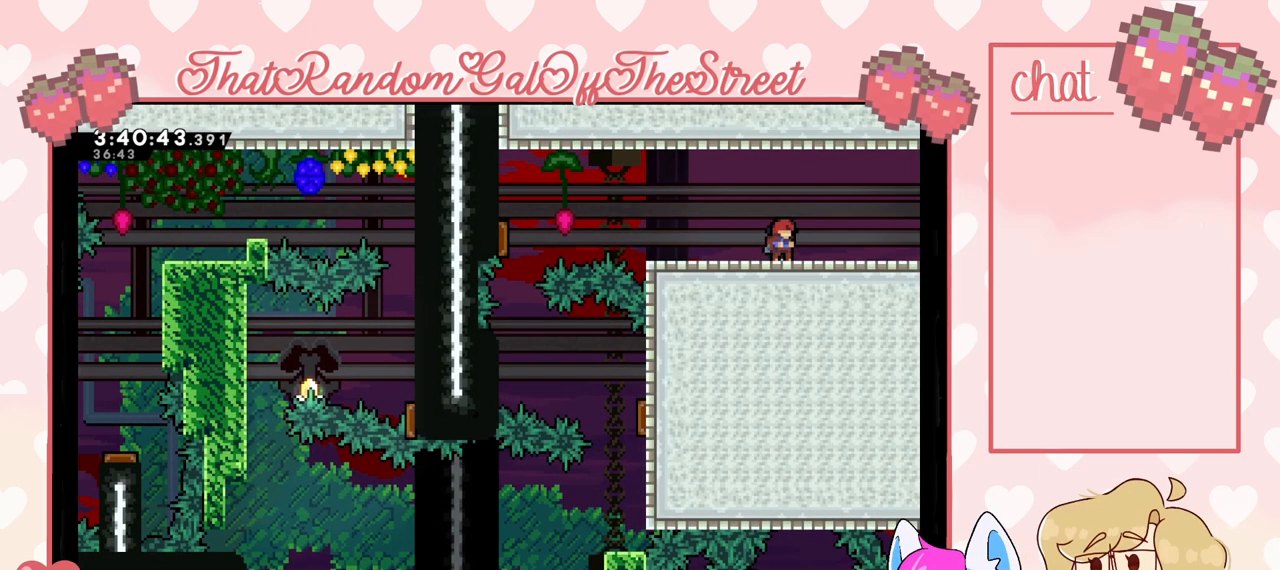
{"buttons": [], "left_stick": "center", "right_stick": "center", "events": []}
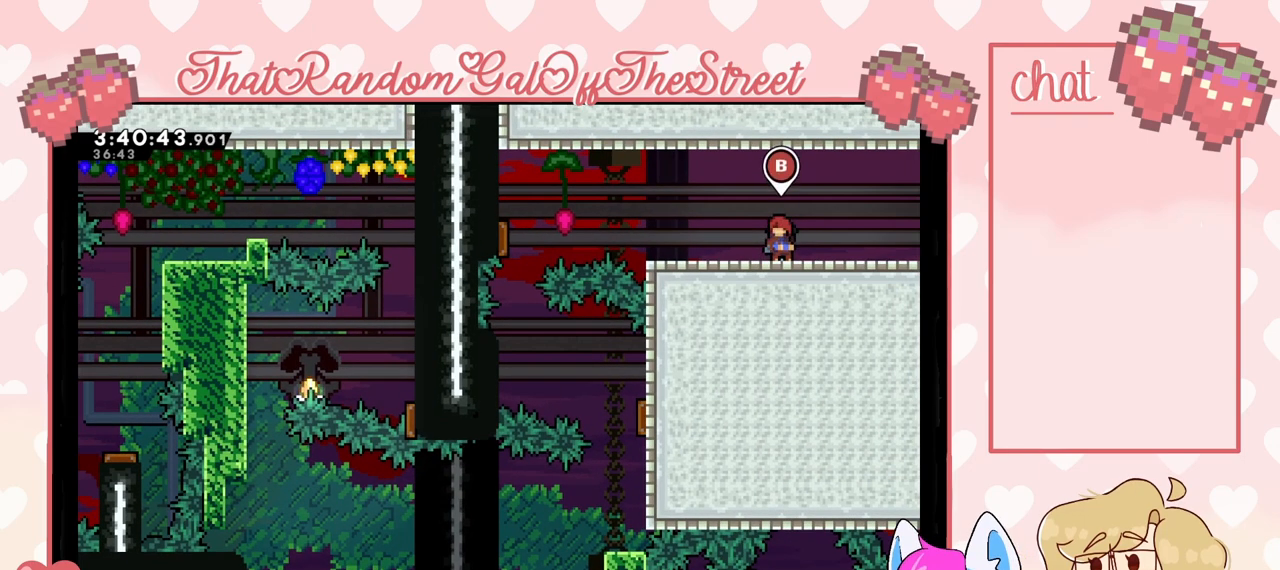
{"buttons": [], "left_stick": "center", "right_stick": "center", "events": []}
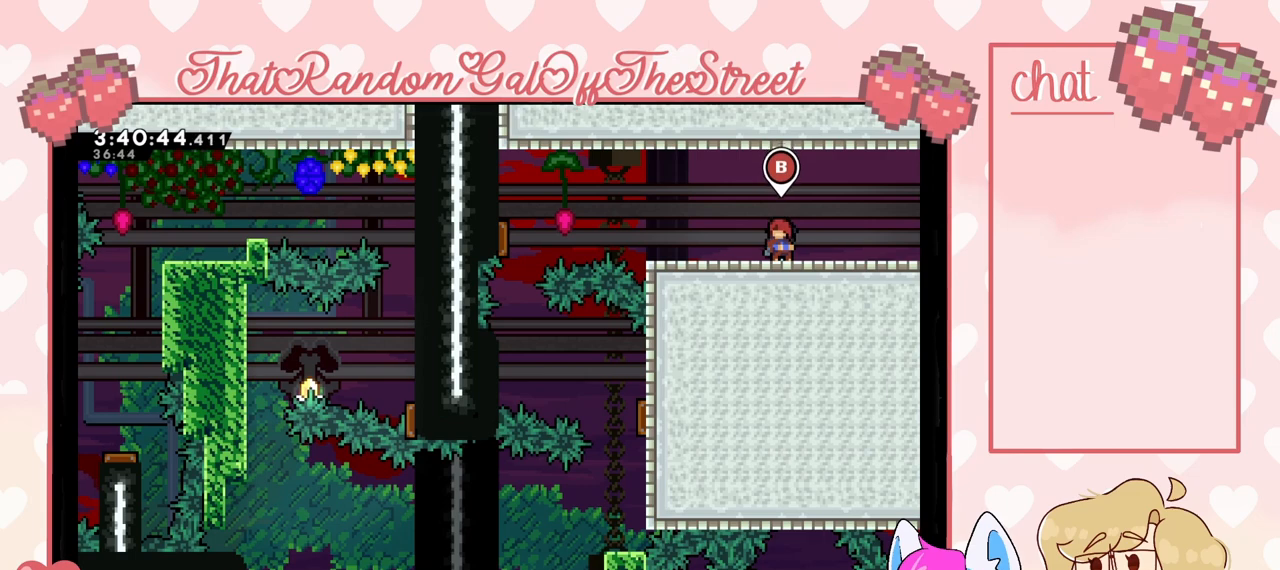
{"buttons": [], "left_stick": "center", "right_stick": "center", "events": []}
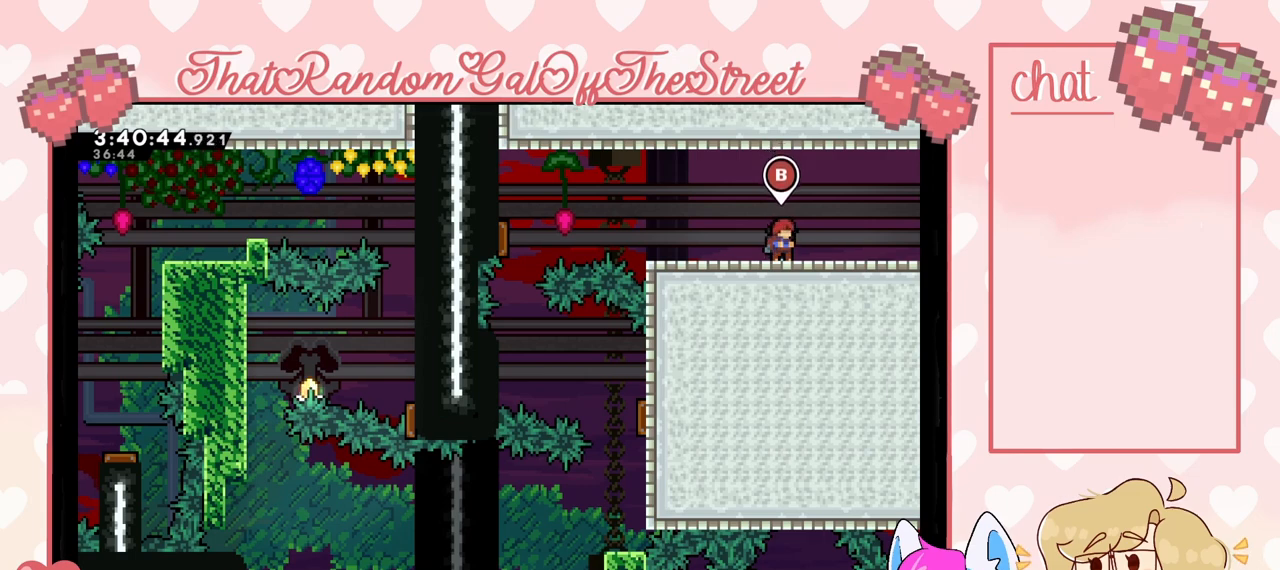
{"buttons": ["DPAD_RIGHT"], "left_stick": "center", "right_stick": "center", "events": [[400, "DPAD_RIGHT", "down"]]}
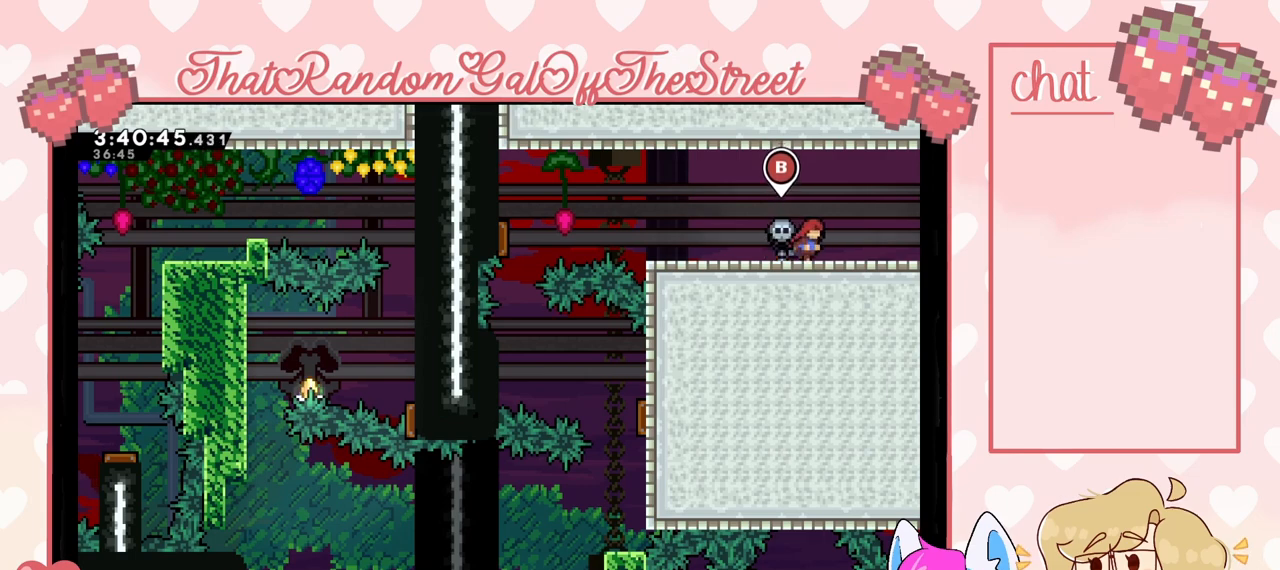
{"buttons": [], "left_stick": "center", "right_stick": "center", "events": [[333, "DPAD_RIGHT", "up"]]}
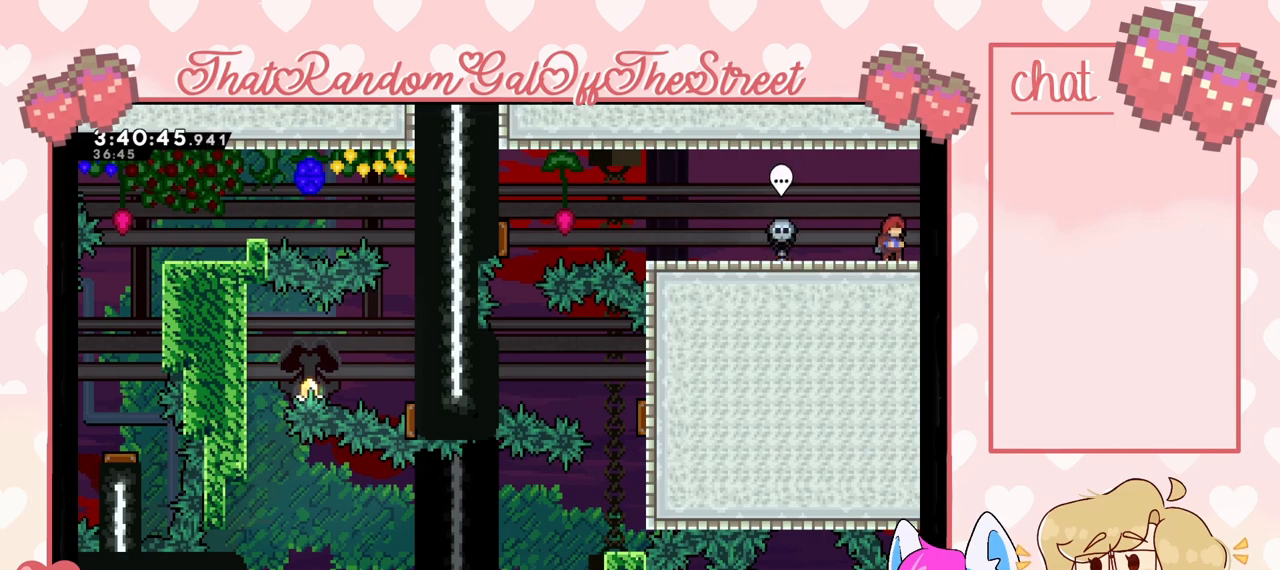
{"buttons": [], "left_stick": "center", "right_stick": "center", "events": []}
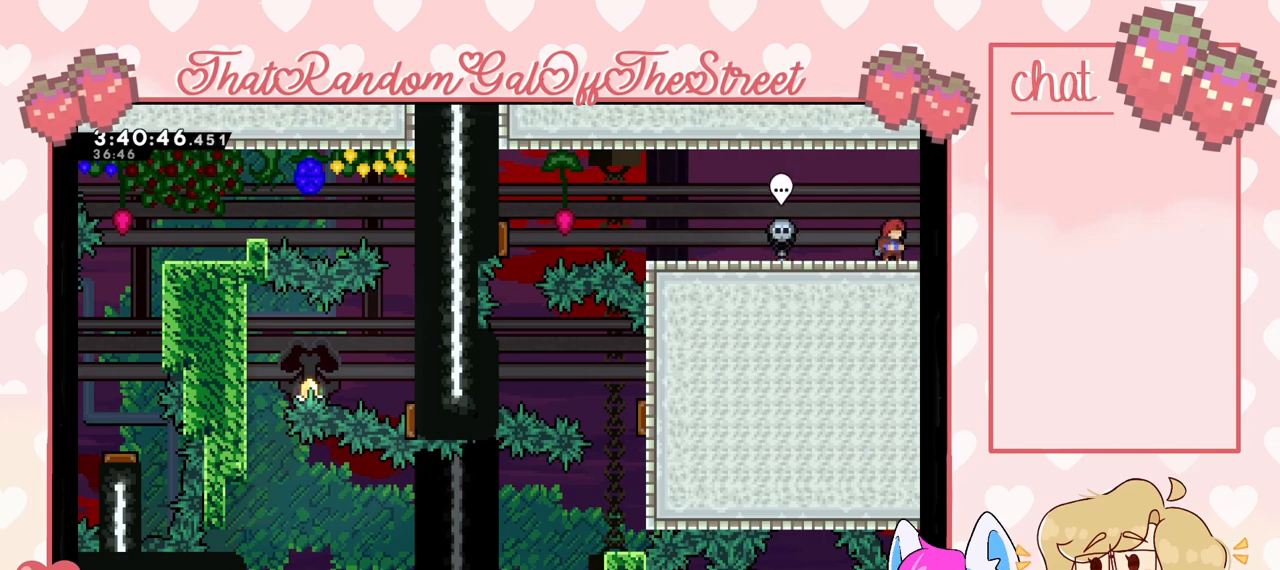
{"buttons": [], "left_stick": "center", "right_stick": "center", "events": []}
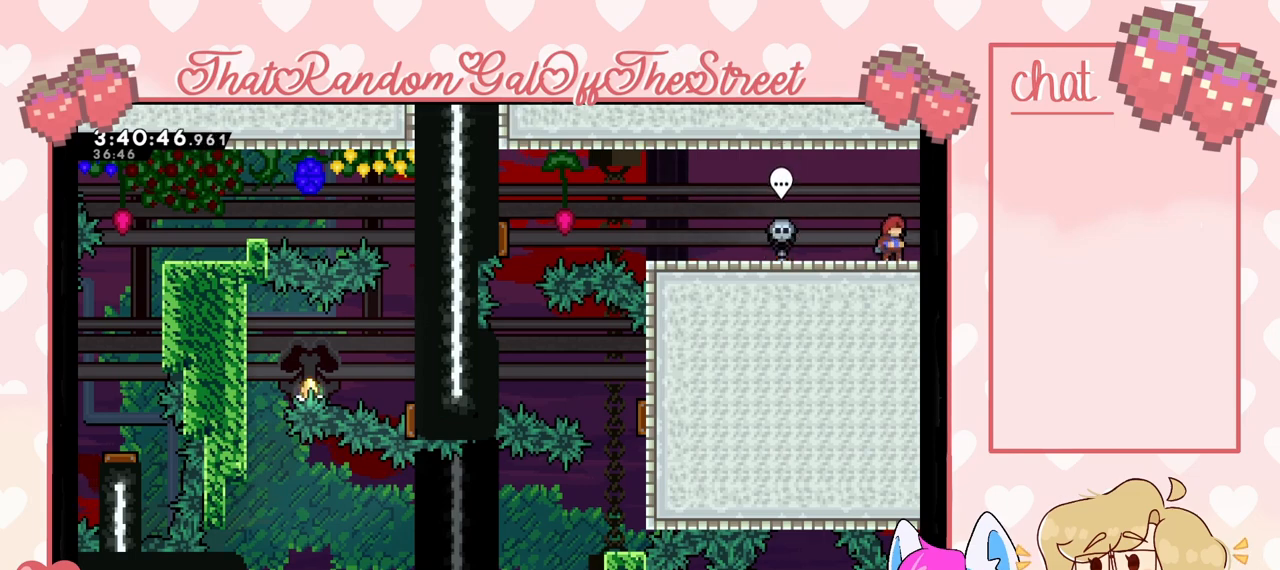
{"buttons": [], "left_stick": "center", "right_stick": "center", "events": []}
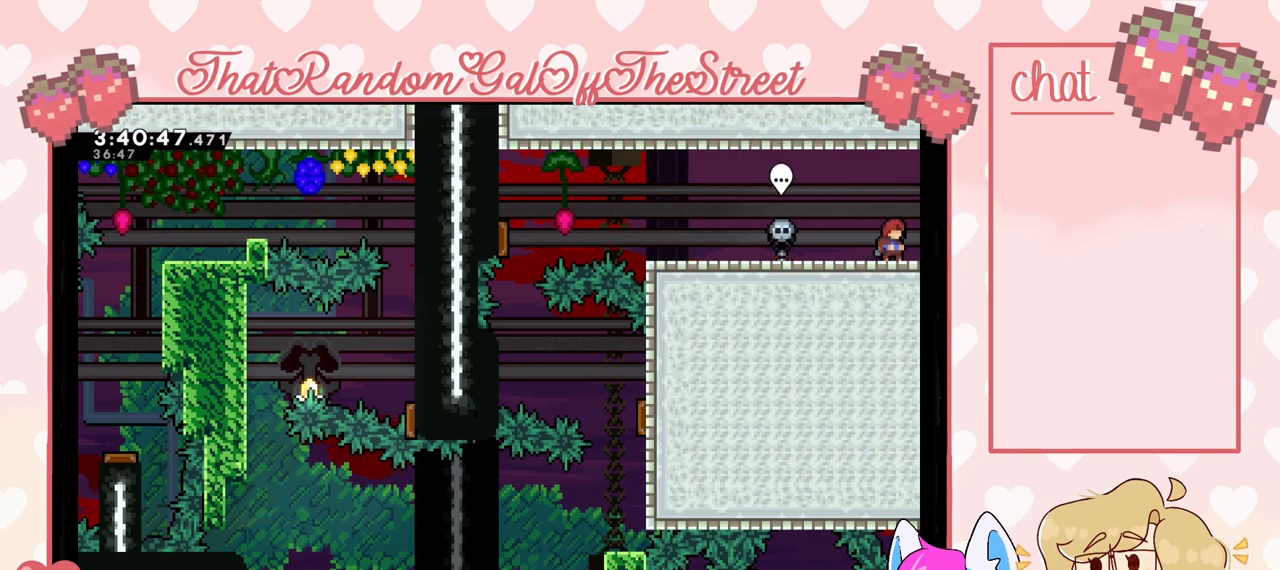
{"buttons": [], "left_stick": "center", "right_stick": "center", "events": []}
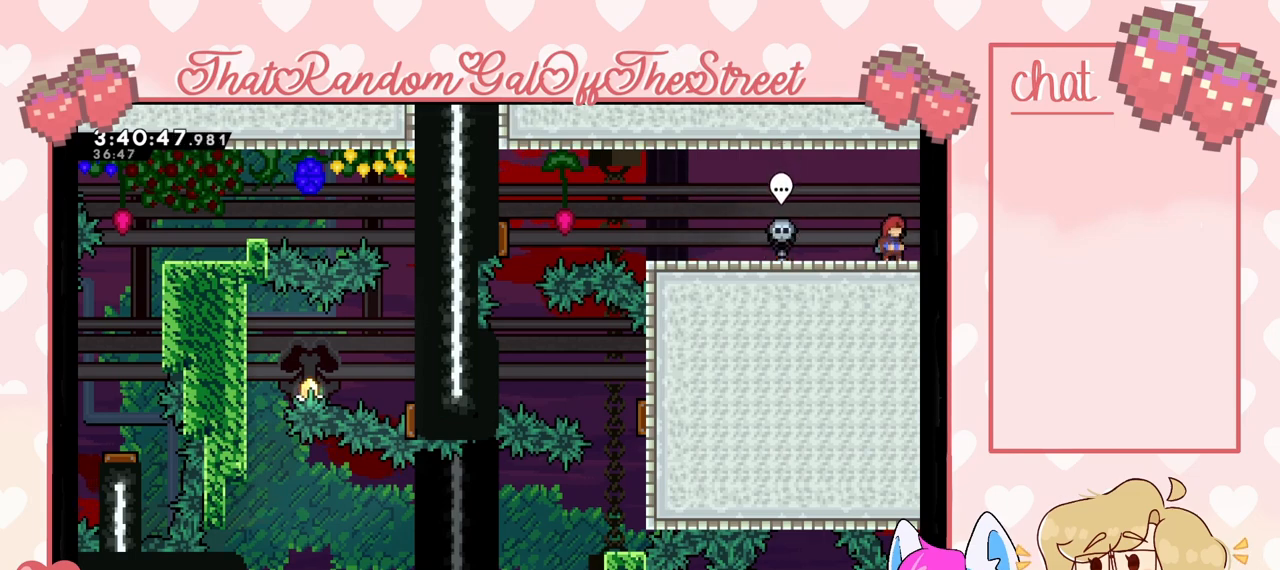
{"buttons": [], "left_stick": "center", "right_stick": "center", "events": []}
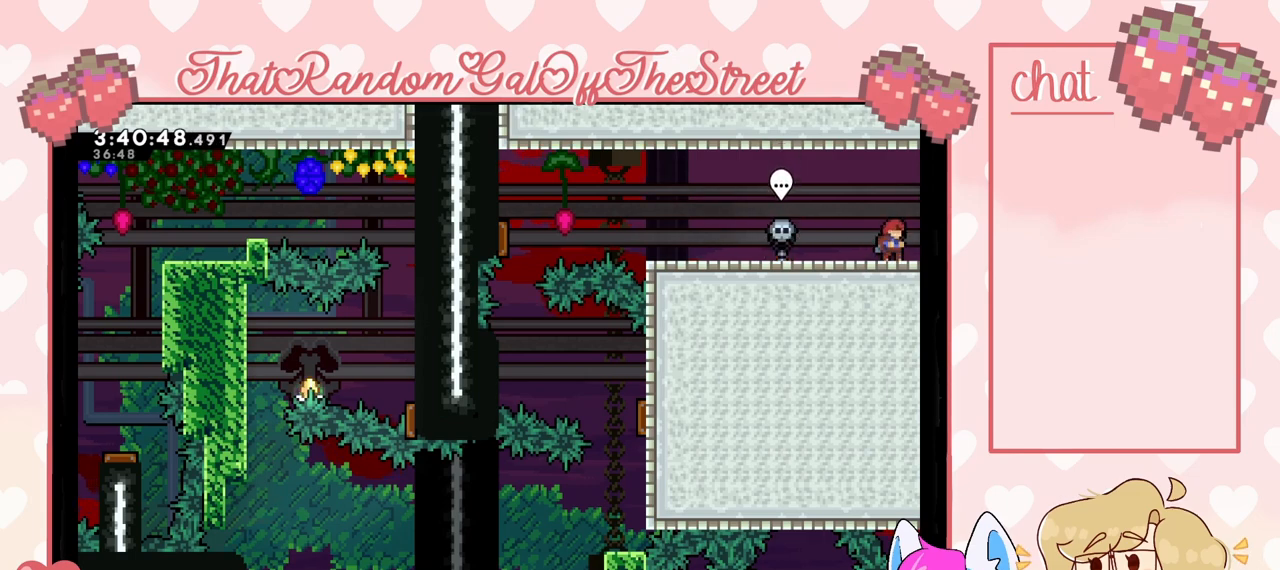
{"buttons": ["DPAD_RIGHT"], "left_stick": "center", "right_stick": "center", "events": [[367, "DPAD_RIGHT", "down"], [433, "DPAD_RIGHT", "up"], [500, "DPAD_RIGHT", "down"]]}
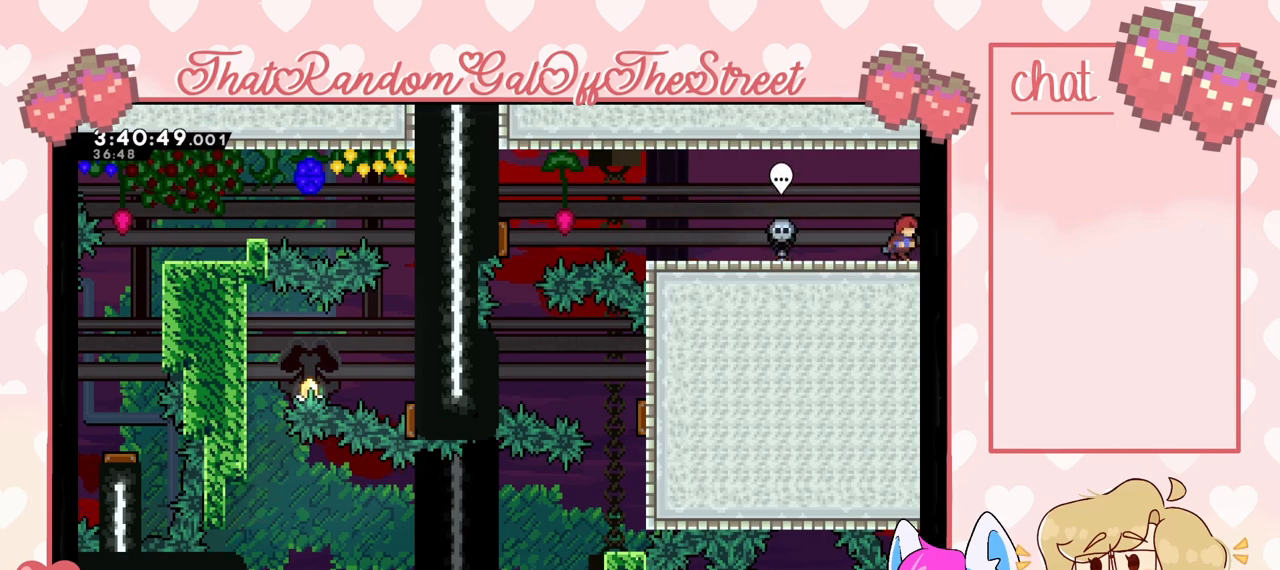
{"buttons": ["DPAD_RIGHT"], "left_stick": "center", "right_stick": "center", "events": [[67, "DPAD_RIGHT", "up"], [133, "DPAD_RIGHT", "down"], [167, "DPAD_RIGHT", "up"], [267, "DPAD_RIGHT", "down"], [300, "DPAD_RIGHT", "up"], [367, "DPAD_RIGHT", "down"], [467, "DPAD_RIGHT", "up"], [500, "DPAD_RIGHT", "down"]]}
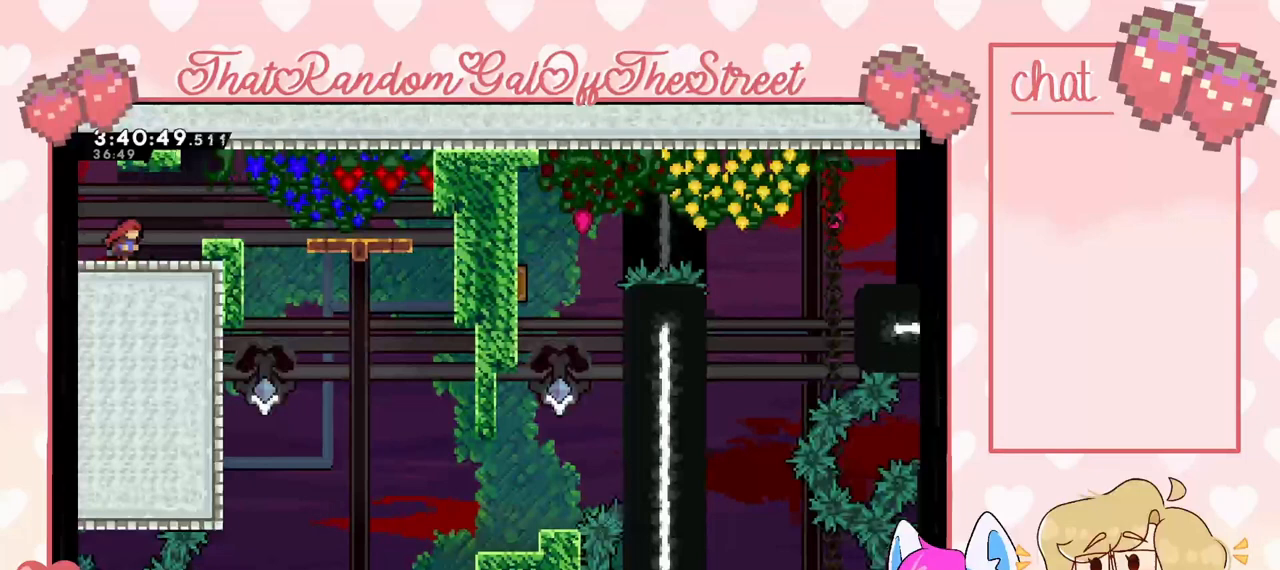
{"buttons": ["DPAD_RIGHT"], "left_stick": "center", "right_stick": "center", "events": []}
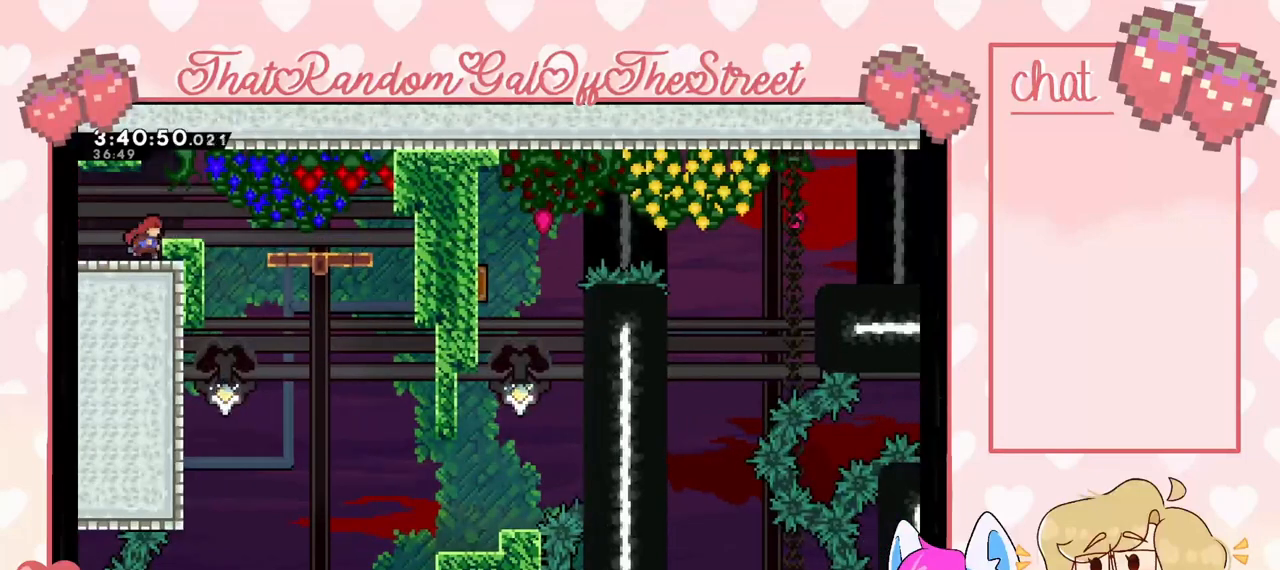
{"buttons": [], "left_stick": "center", "right_stick": "center", "events": [[333, "DPAD_RIGHT", "up"]]}